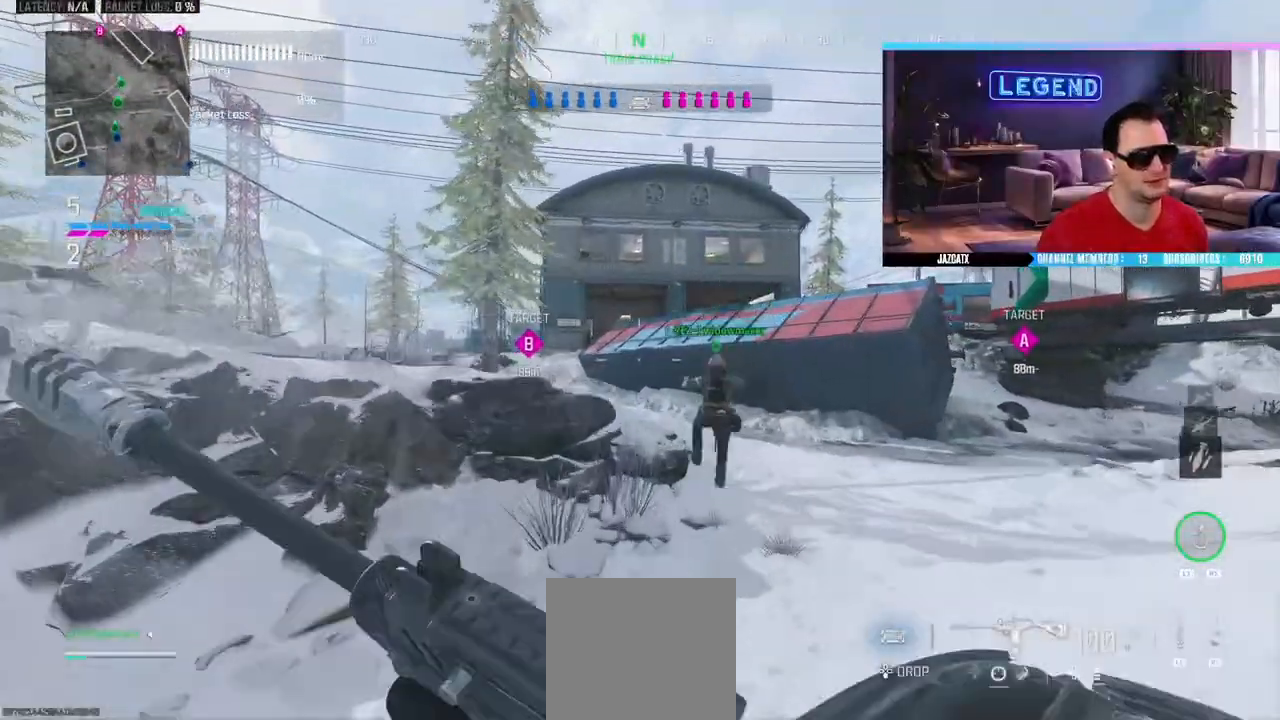
Gameplay with a controller (PlayStation layout); each line is a JSON object with the inputs held at the frame after it. "events" lists button and stick changes between this image and that frame as [ms after this image, input, new state], when the widget could be followed in between.
{"buttons": ["L3"], "left_stick": "up", "right_stick": "center", "events": [[50, "L3", "up"], [117, "L3", "down"], [283, "L3", "up"], [333, "L3", "down"]]}
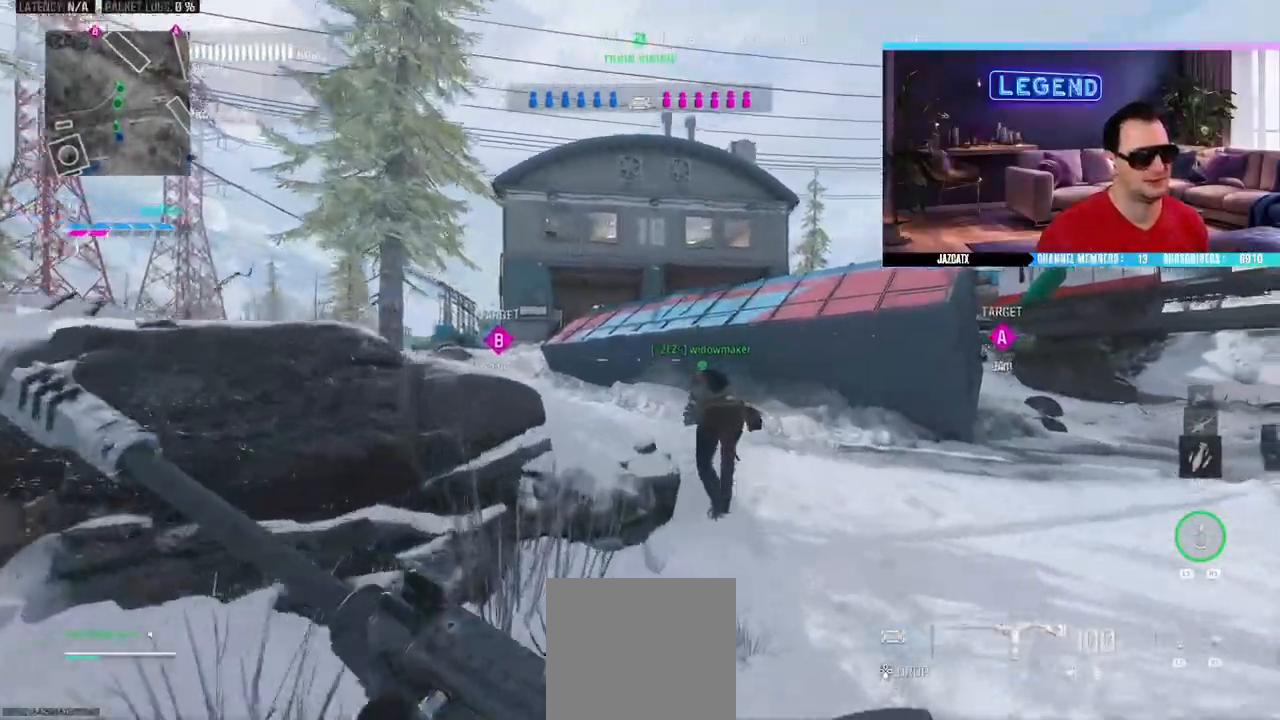
{"buttons": ["L3"], "left_stick": "up", "right_stick": "center", "events": [[100, "SQUARE", "down"], [167, "SQUARE", "up"], [200, "L3", "up"], [283, "L3", "down"], [450, "L3", "up"], [500, "L3", "down"]]}
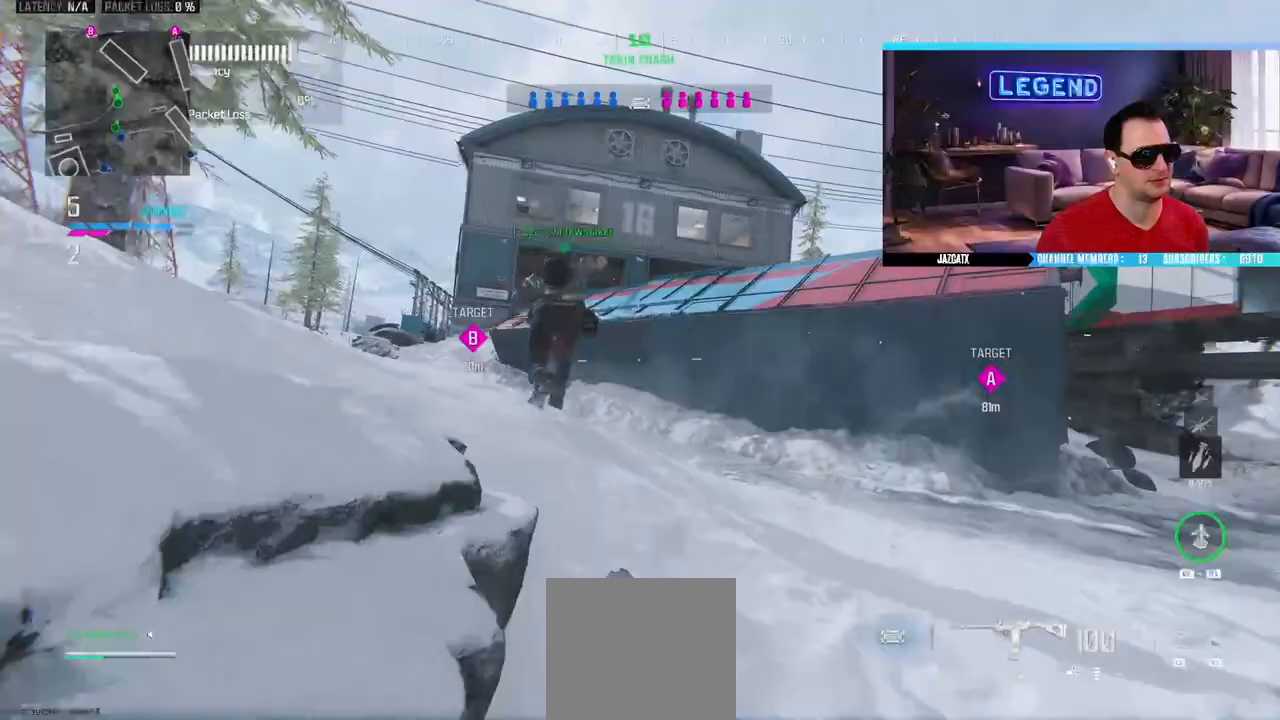
{"buttons": ["L3"], "left_stick": "up", "right_stick": "center", "events": [[167, "L3", "up"], [217, "L3", "down"], [383, "L3", "up"], [433, "L3", "down"]]}
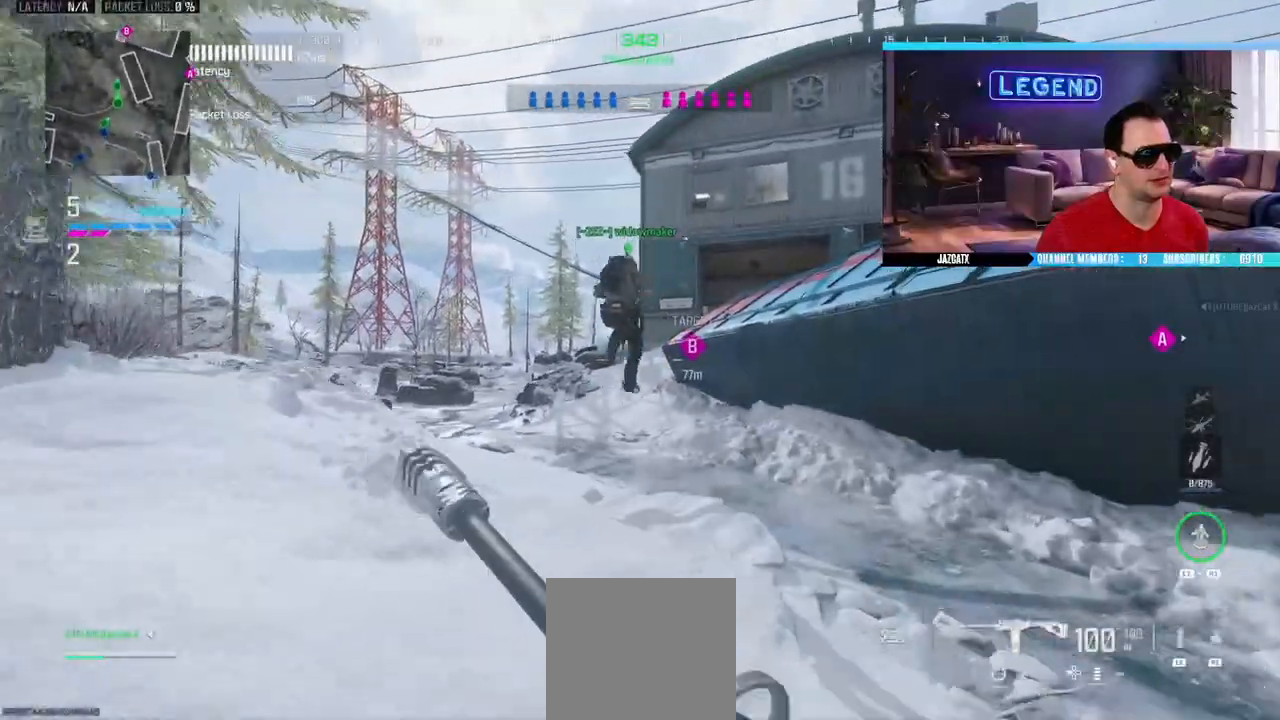
{"buttons": ["TRIANGLE", "L3"], "left_stick": "up", "right_stick": "center", "events": [[100, "L3", "up"], [167, "L3", "down"], [183, "TRIANGLE", "down"], [250, "TRIANGLE", "up"], [317, "TRIANGLE", "down"], [383, "TRIANGLE", "up"], [467, "TRIANGLE", "down"]]}
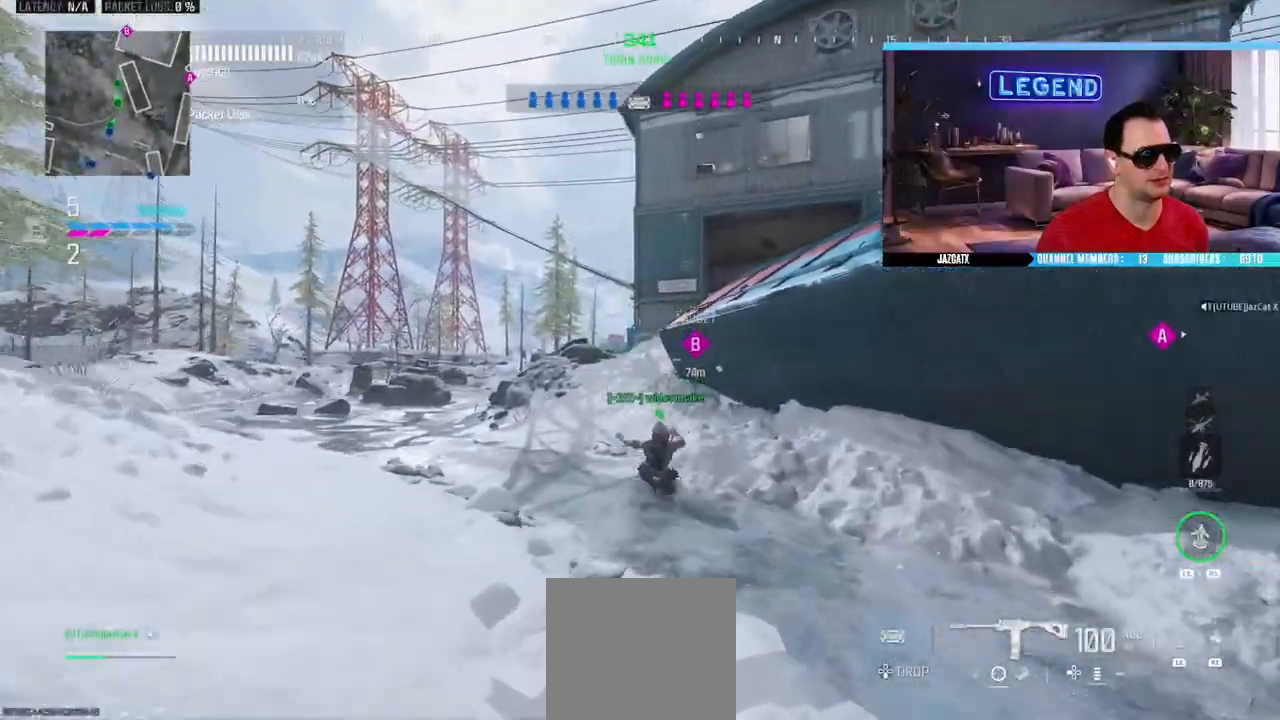
{"buttons": [], "left_stick": "up", "right_stick": "center", "events": [[33, "L3", "up"], [33, "TRIANGLE", "up"], [83, "TRIANGLE", "down"], [100, "L3", "down"], [167, "TRIANGLE", "up"], [267, "L3", "up"], [317, "L3", "down"], [483, "L3", "up"]]}
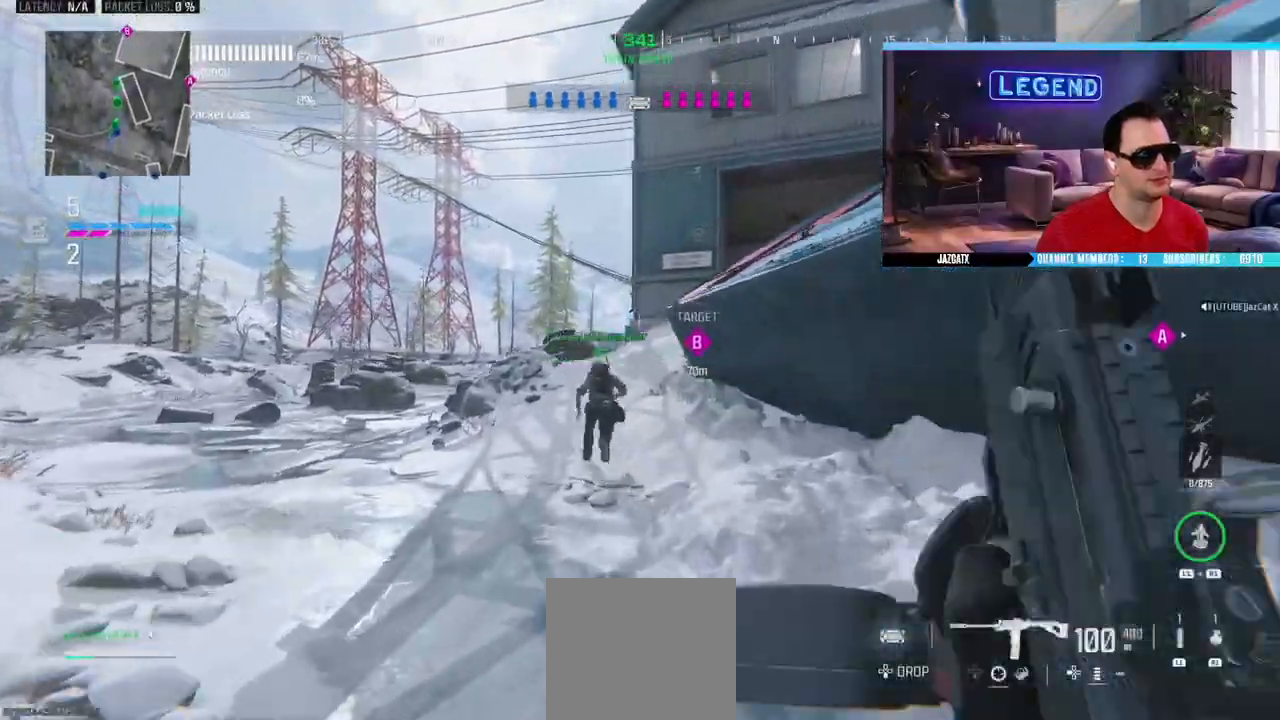
{"buttons": ["L3"], "left_stick": "up", "right_stick": "center", "events": [[50, "L3", "down"]]}
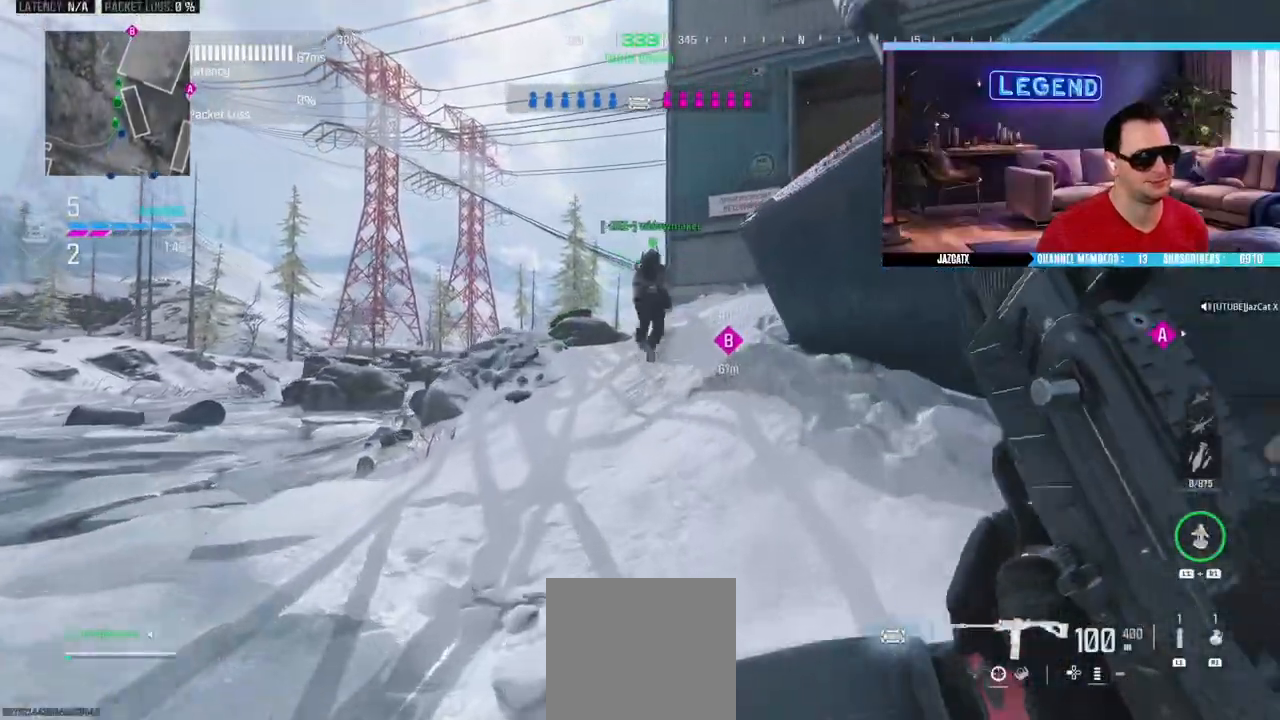
{"buttons": ["SQUARE", "L3"], "left_stick": "up", "right_stick": "center", "events": [[333, "TRIANGLE", "down"], [400, "SQUARE", "down"], [400, "TRIANGLE", "up"]]}
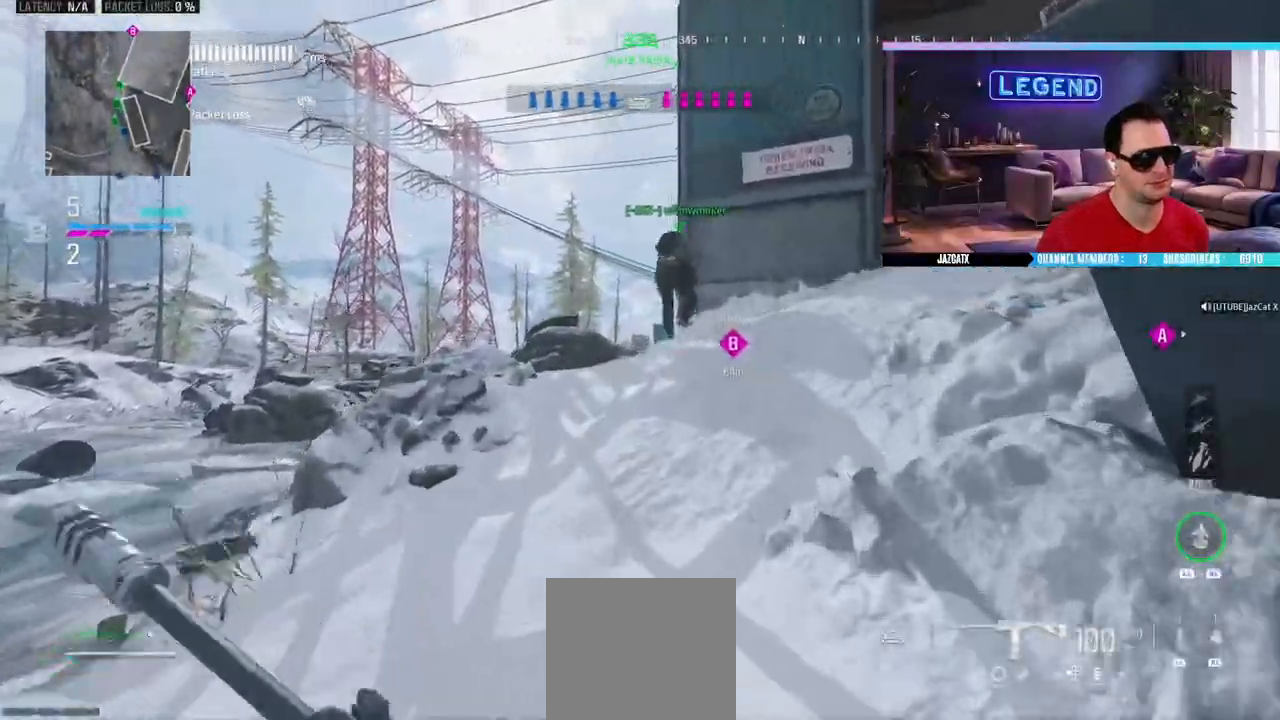
{"buttons": [], "left_stick": "up", "right_stick": "center", "events": [[33, "SQUARE", "up"], [50, "L3", "up"], [317, "L3", "down"], [467, "L3", "up"]]}
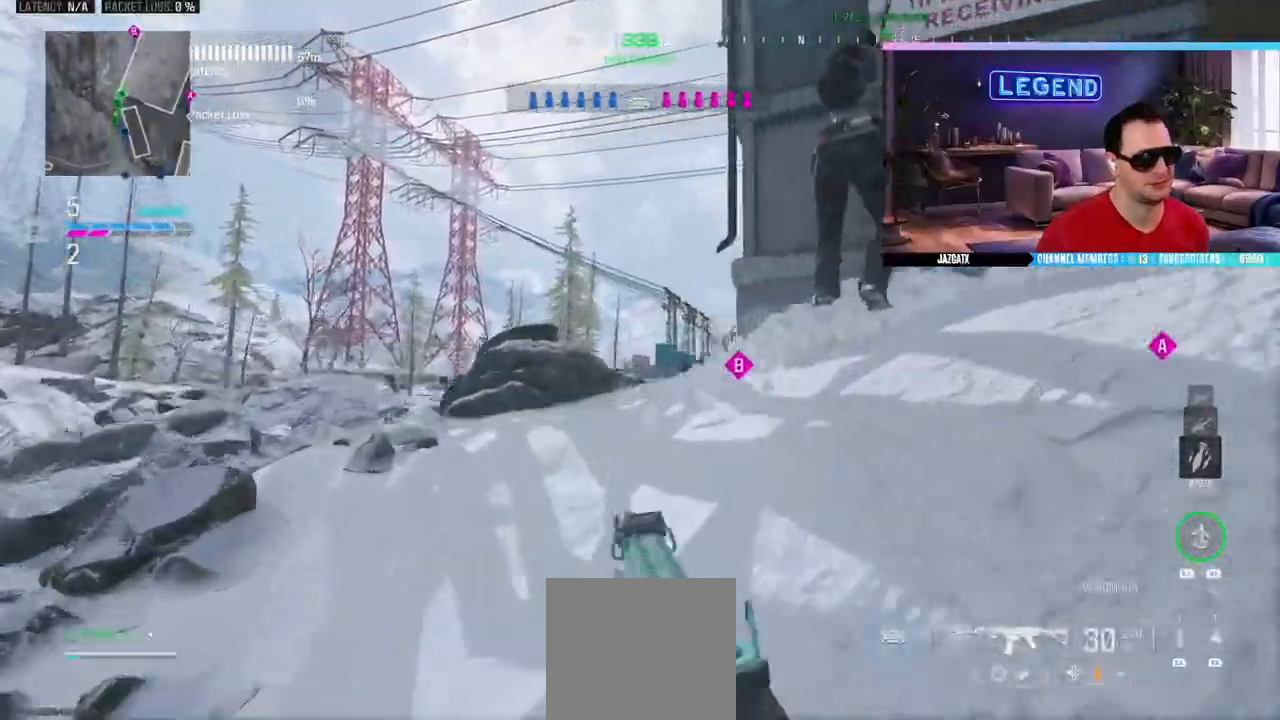
{"buttons": ["L2"], "left_stick": "left", "right_stick": "down", "events": [[17, "left_stick", "up-left"], [183, "L2", "down"], [183, "right_stick", "down"], [383, "left_stick", "left"]]}
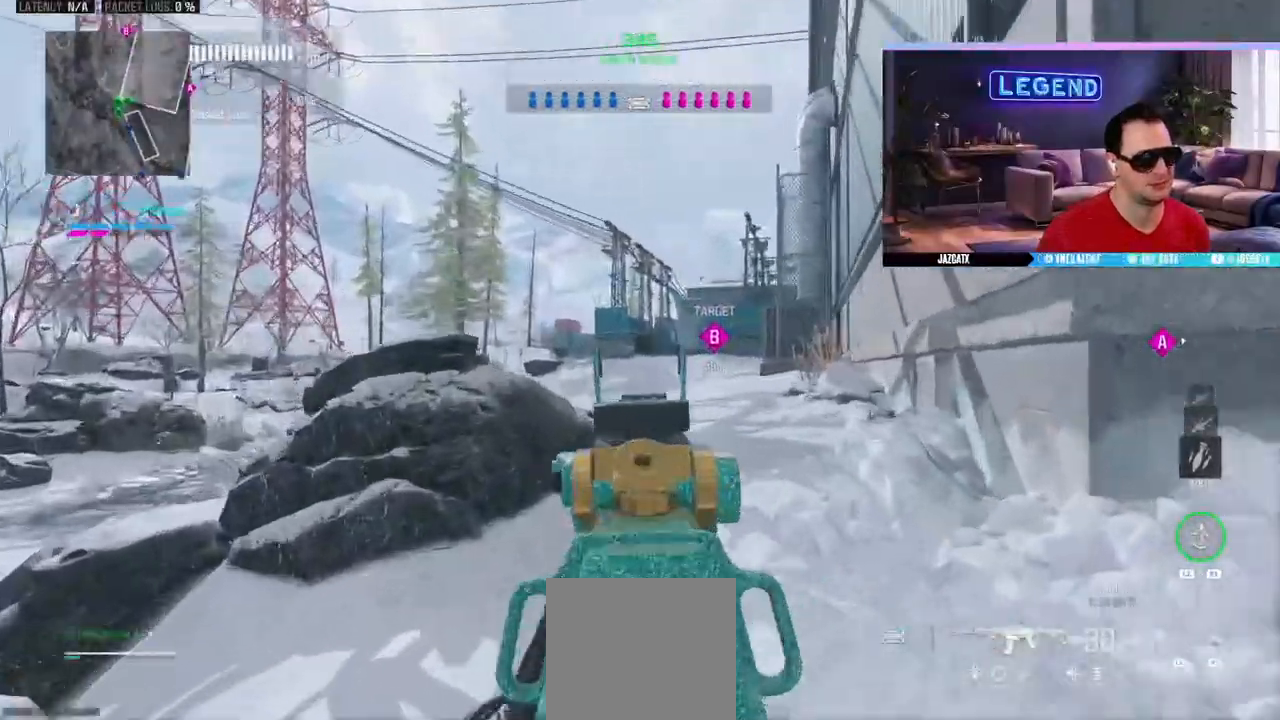
{"buttons": ["L2"], "left_stick": "up-left", "right_stick": "down", "events": [[250, "left_stick", "up-left"]]}
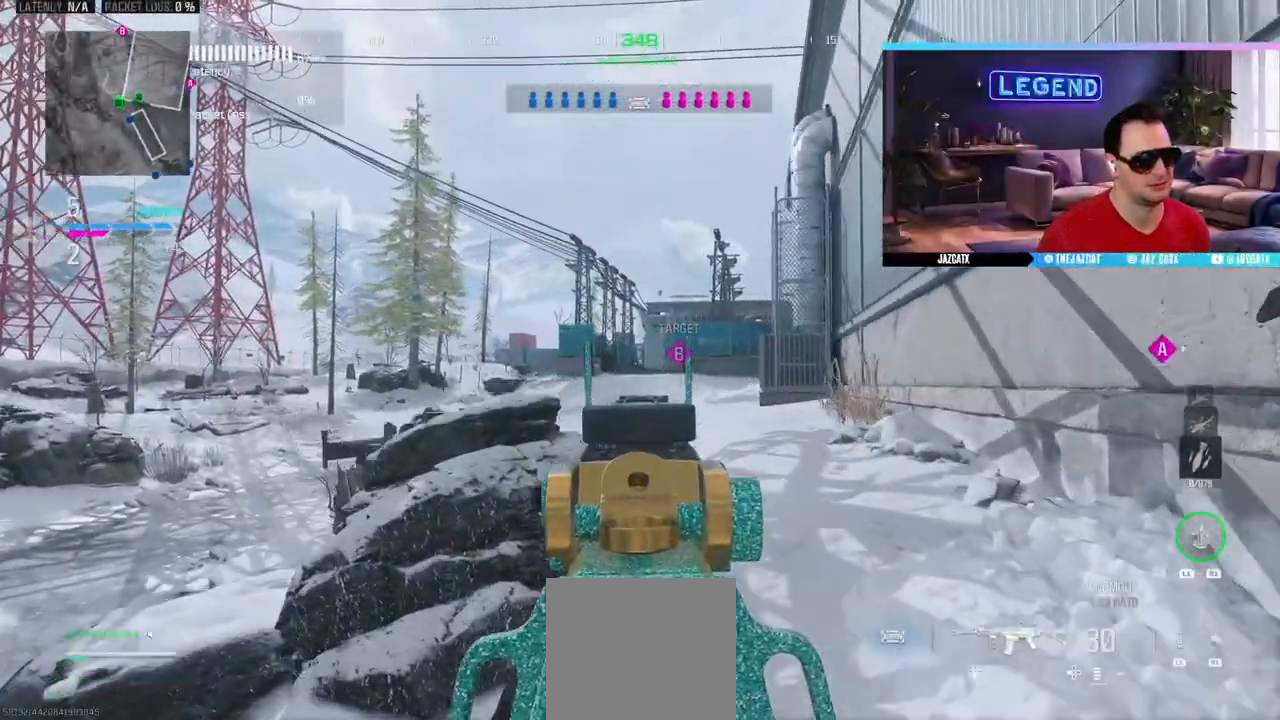
{"buttons": ["L2"], "left_stick": "up-right", "right_stick": "down", "events": [[150, "left_stick", "up"], [267, "left_stick", "up-right"]]}
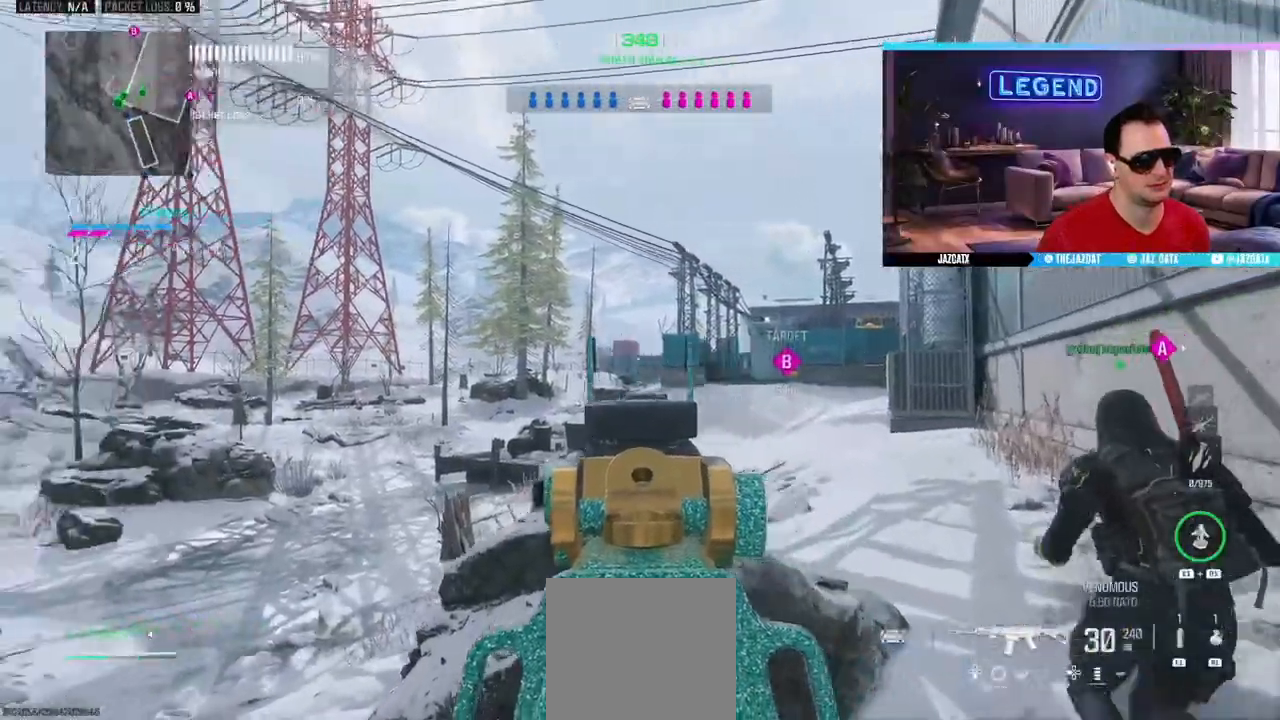
{"buttons": ["L2"], "left_stick": "up-right", "right_stick": "down", "events": []}
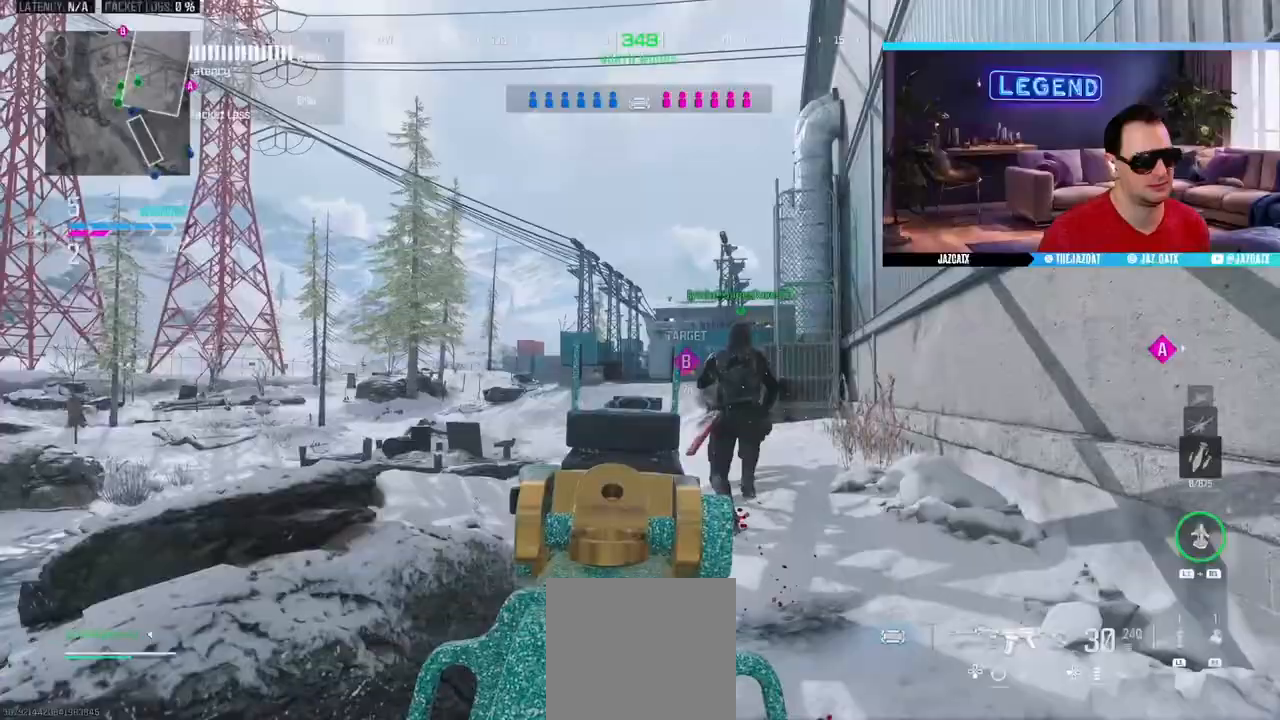
{"buttons": ["L3"], "left_stick": "up", "right_stick": "center", "events": [[167, "L2", "up"], [183, "L3", "down"], [183, "left_stick", "up"], [267, "right_stick", "center"], [350, "L3", "up"], [400, "L3", "down"]]}
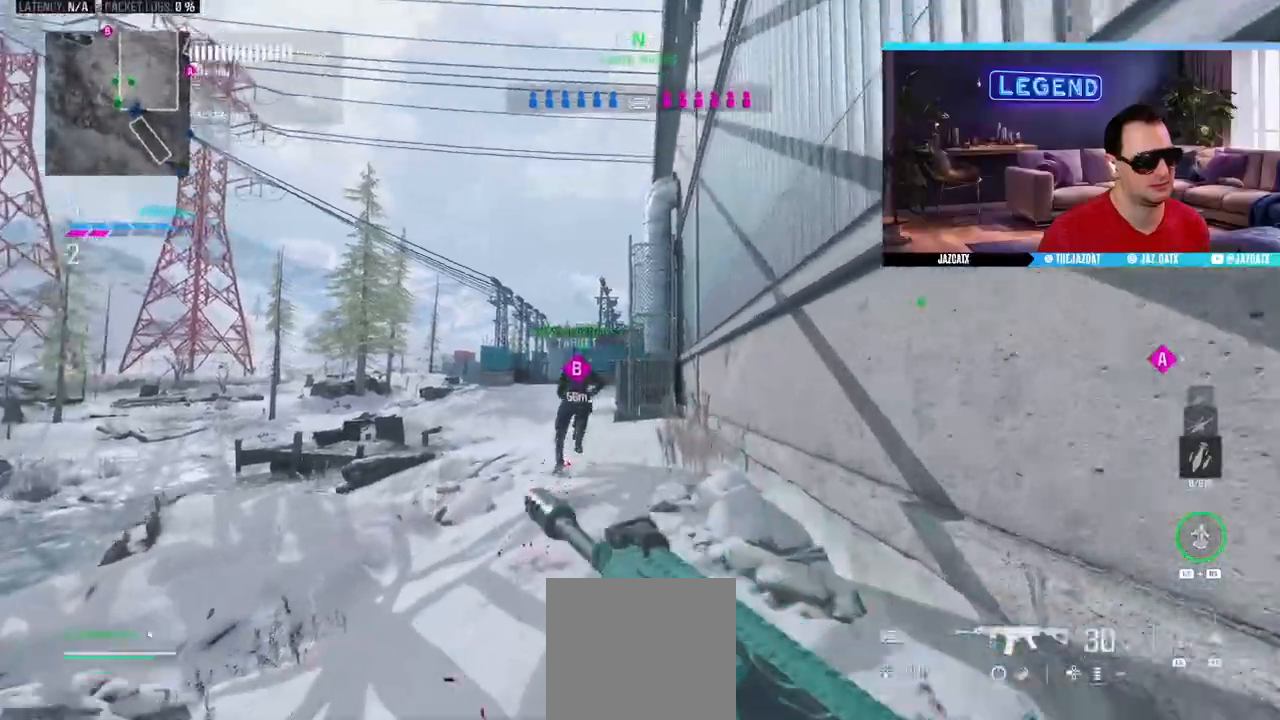
{"buttons": ["L3"], "left_stick": "up", "right_stick": "center", "events": []}
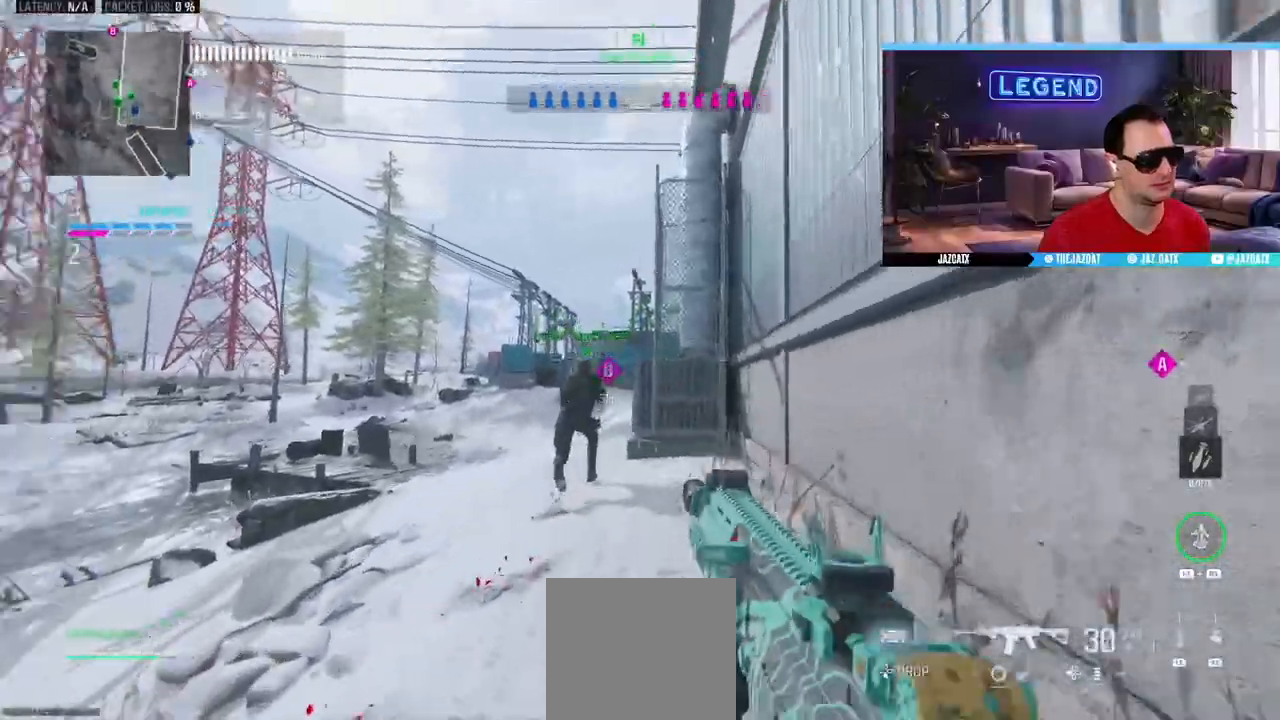
{"buttons": ["L3"], "left_stick": "up-left", "right_stick": "center"}
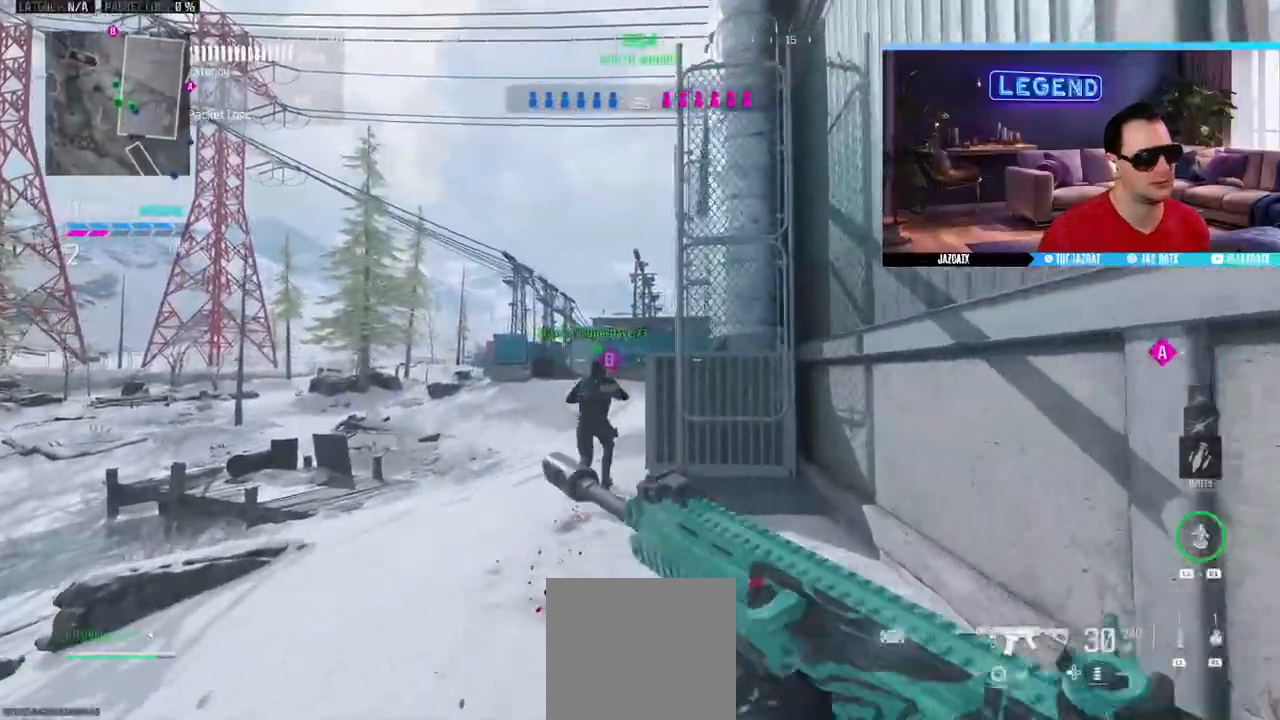
{"buttons": ["L3"], "left_stick": "up", "right_stick": "center", "events": [[50, "left_stick", "up"], [117, "L3", "up"], [200, "L3", "down"]]}
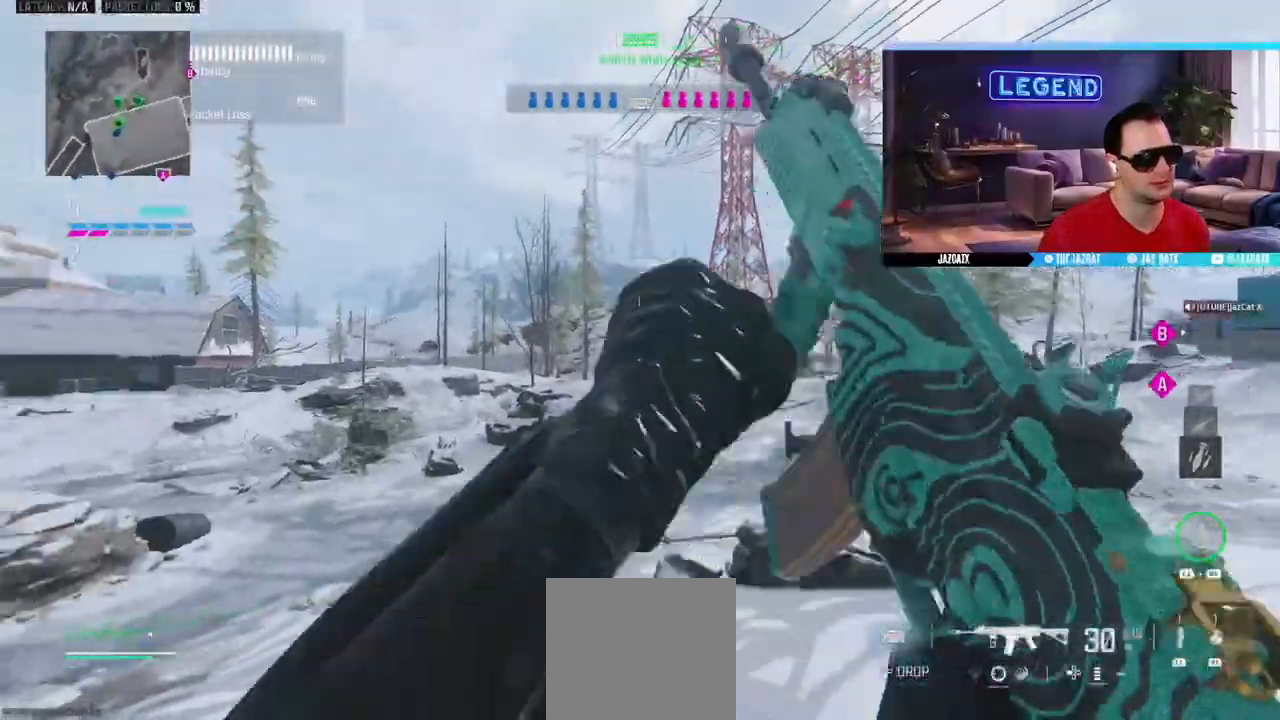
{"buttons": ["L3"], "left_stick": "up", "right_stick": "center", "events": [[50, "TRIANGLE", "down"], [150, "TRIANGLE", "up"], [250, "L3", "up"], [367, "L3", "down"]]}
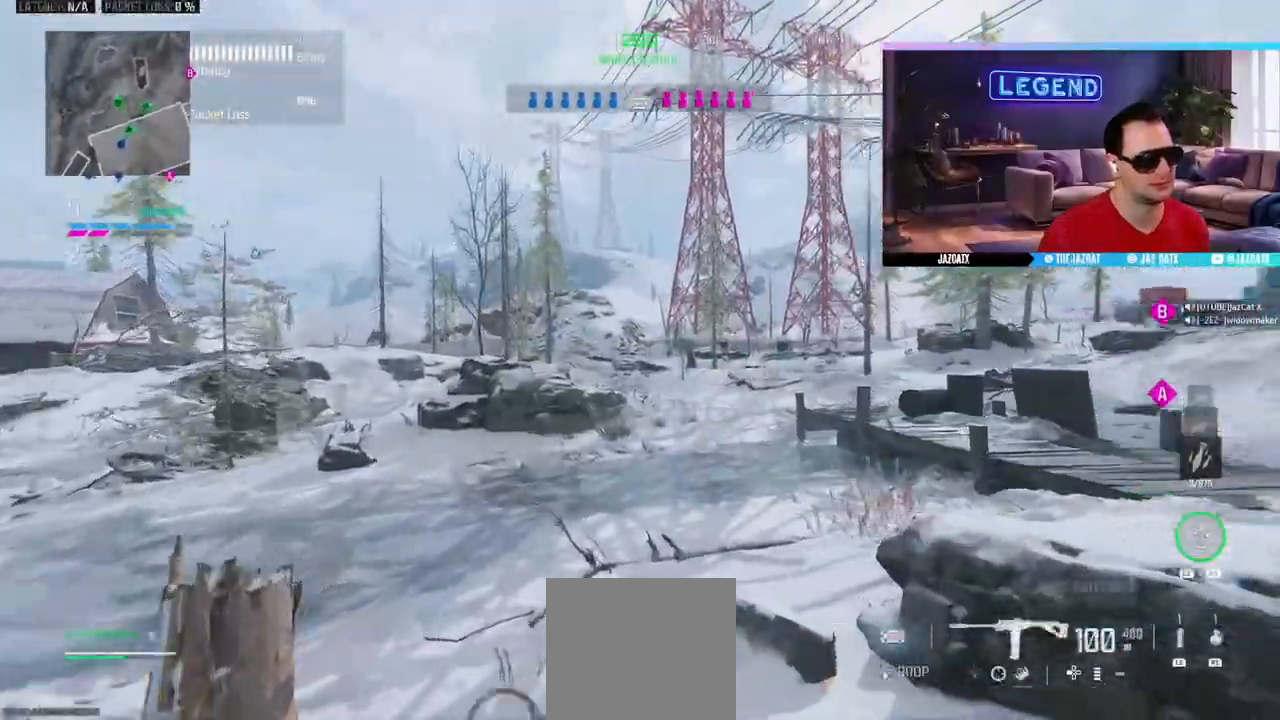
{"buttons": ["L3"], "left_stick": "up-left", "right_stick": "center", "events": [[33, "L3", "up"], [100, "L3", "down"], [267, "L3", "up"], [333, "L3", "down"], [417, "left_stick", "up-left"]]}
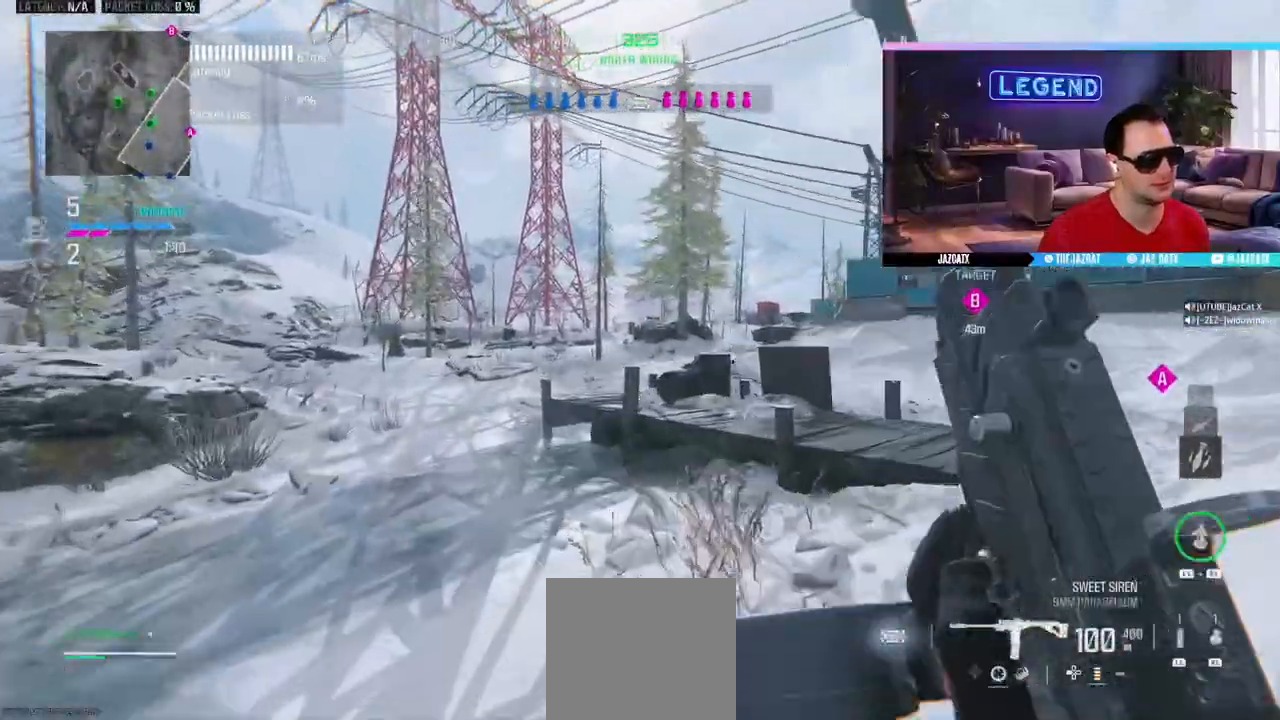
{"buttons": [], "left_stick": "up-left", "right_stick": "center", "events": [[200, "SQUARE", "down"], [267, "SQUARE", "up"], [367, "L3", "up"]]}
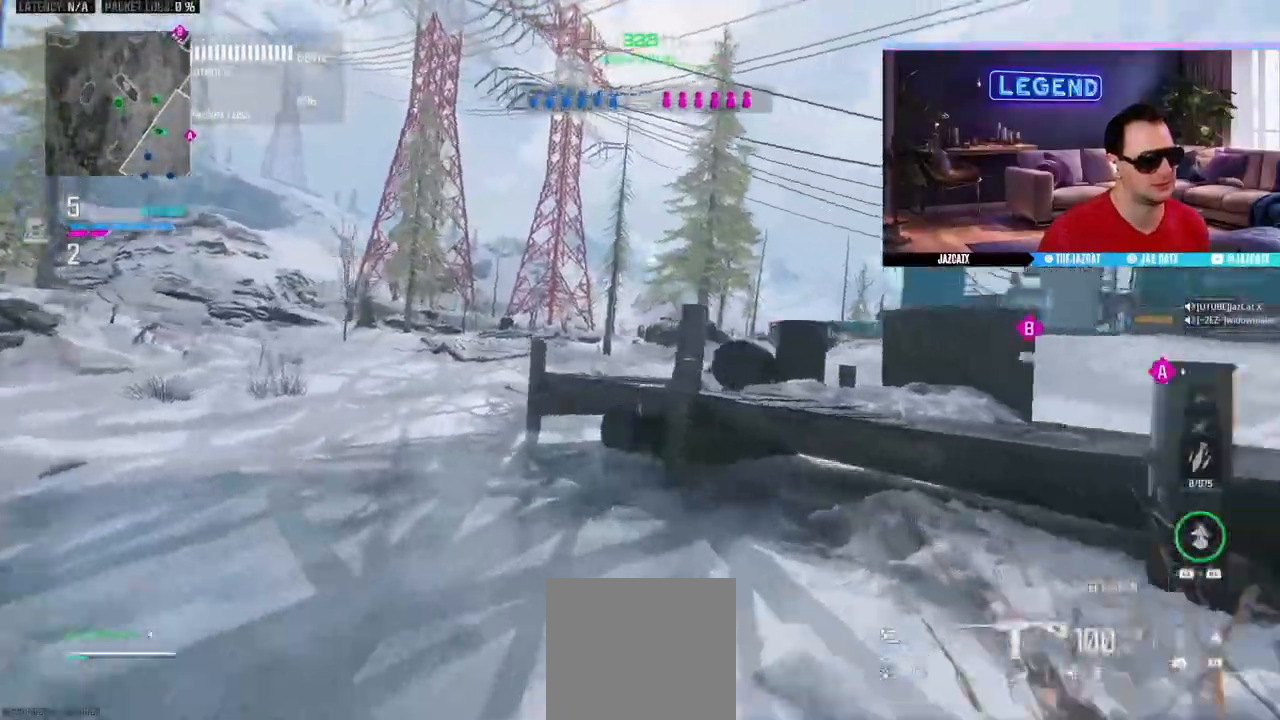
{"buttons": [], "left_stick": "up-left", "right_stick": "center", "events": [[17, "R2", "down"], [83, "R2", "up"], [200, "R2", "down"], [283, "R2", "up"], [350, "L3", "down"], [467, "L3", "up"]]}
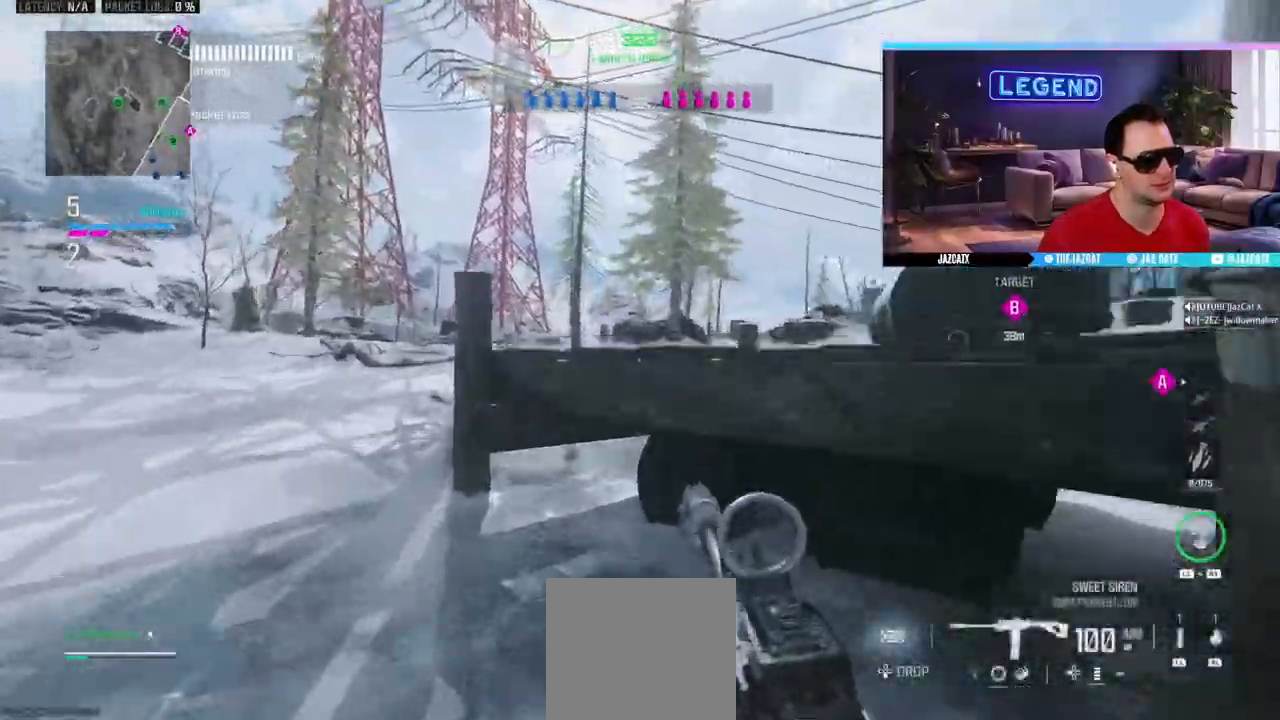
{"buttons": ["L3"], "left_stick": "up-left", "right_stick": "center", "events": [[67, "L3", "down"], [167, "L3", "up"], [250, "L3", "down"], [383, "L3", "up"], [467, "L3", "down"]]}
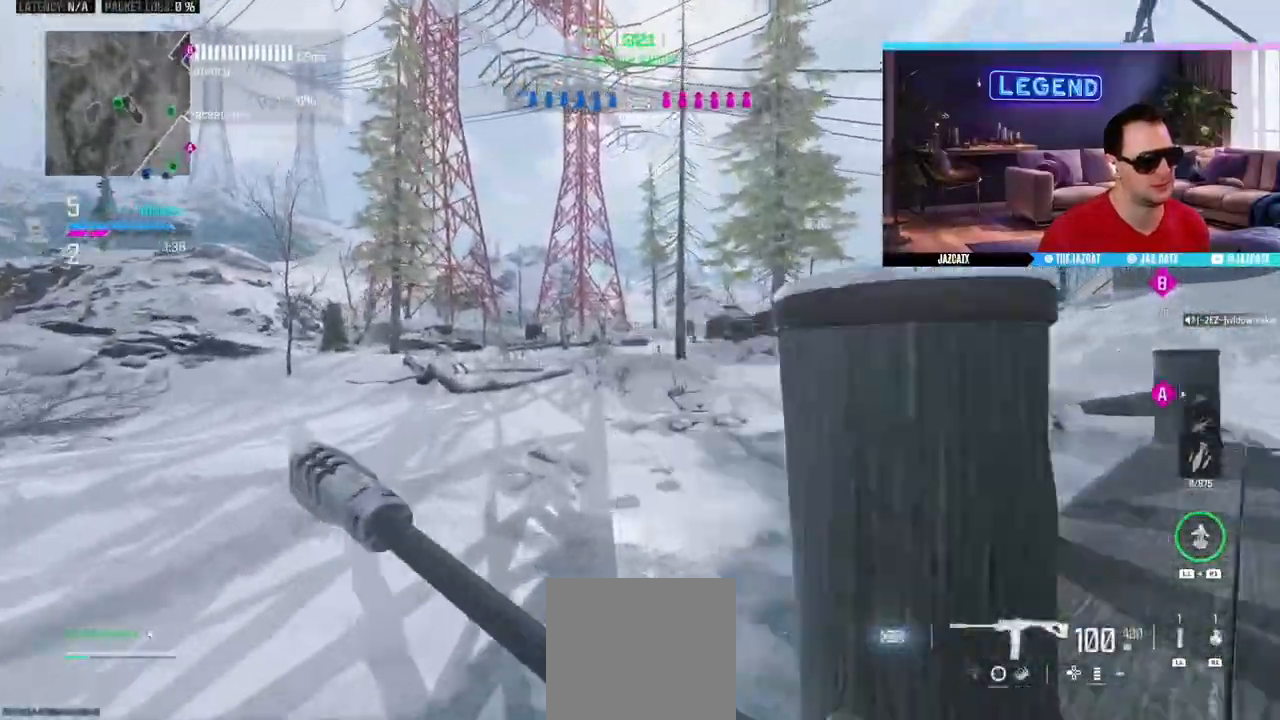
{"buttons": ["L3"], "left_stick": "up", "right_stick": "center", "events": [[117, "L3", "up"], [117, "left_stick", "up"], [500, "L3", "down"]]}
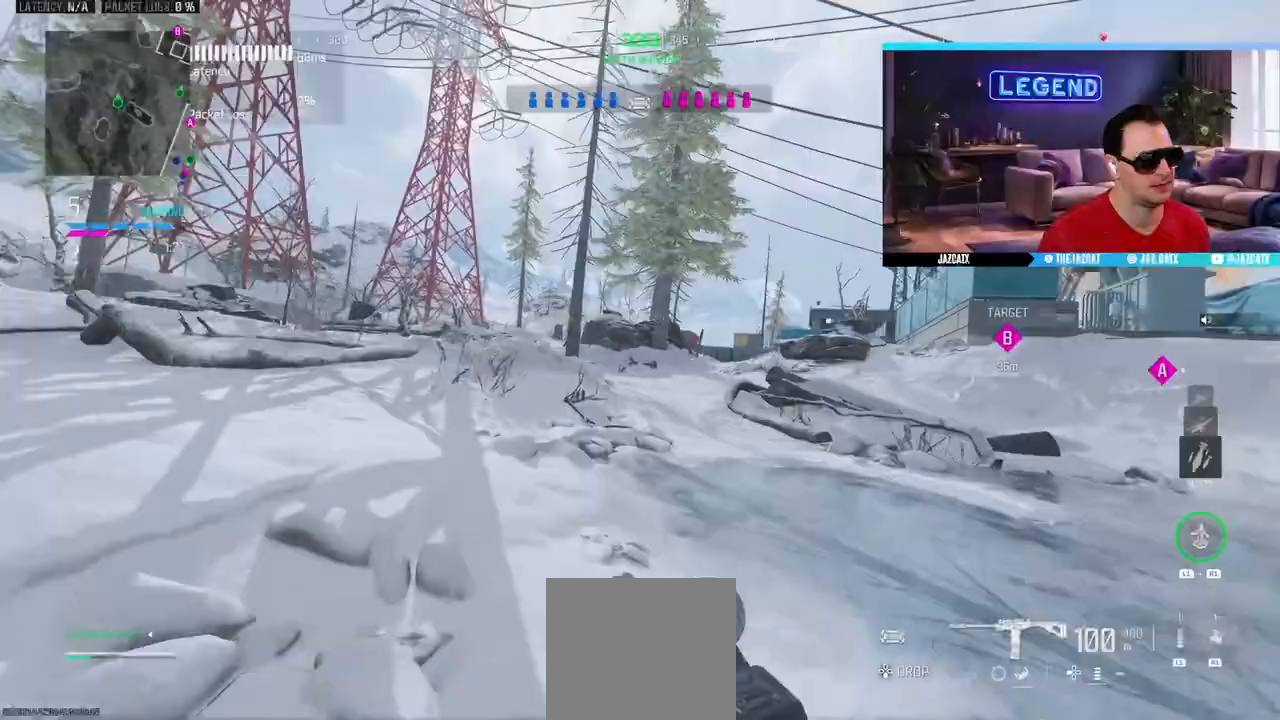
{"buttons": ["L3"], "left_stick": "up", "right_stick": "center", "events": [[133, "L3", "up"], [200, "L3", "down"], [350, "L3", "up"], [417, "L3", "down"]]}
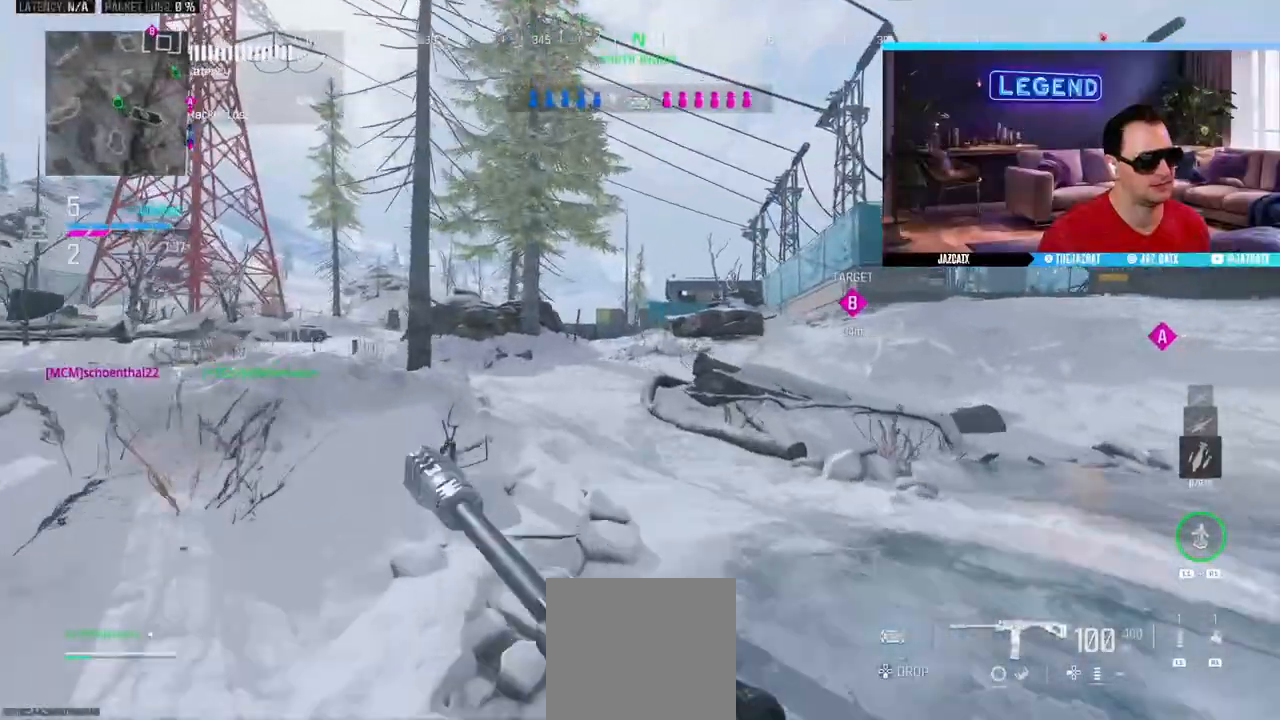
{"buttons": [], "left_stick": "up", "right_stick": "center", "events": [[67, "L3", "up"], [117, "L3", "down"], [267, "L3", "up"], [333, "L3", "down"], [483, "L3", "up"]]}
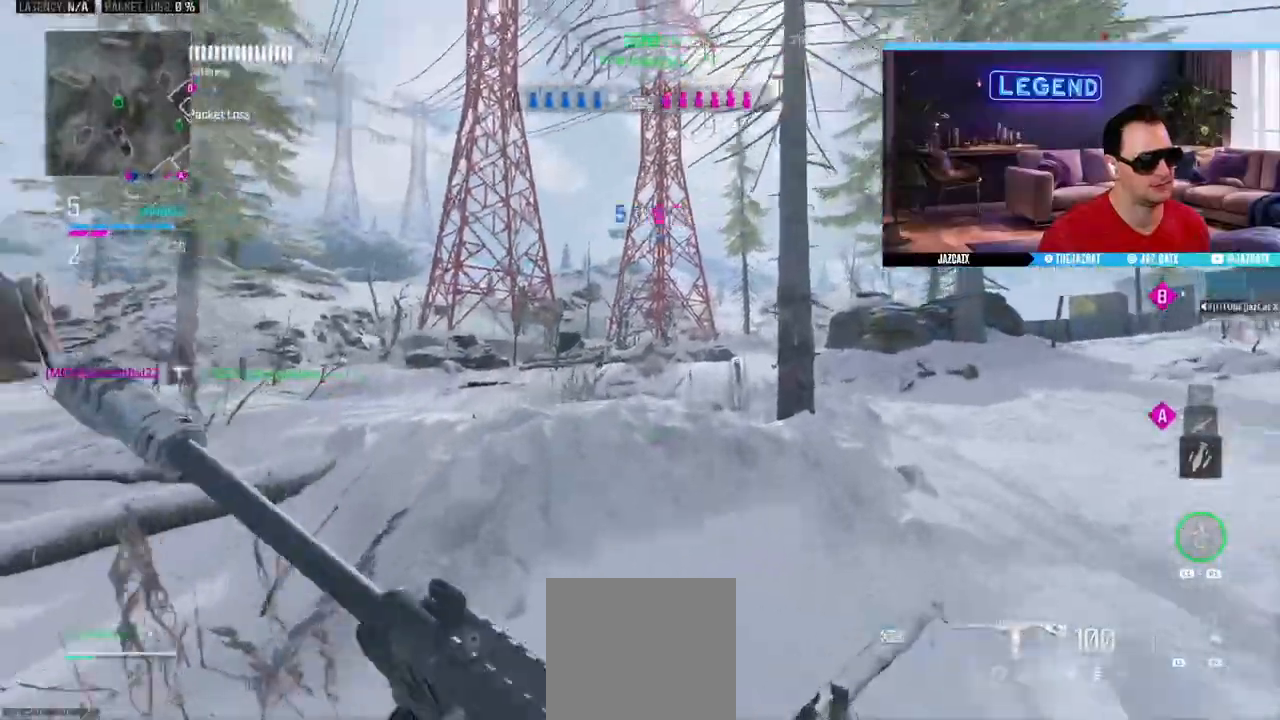
{"buttons": ["L3"], "left_stick": "up", "right_stick": "center", "events": [[50, "L3", "down"], [200, "L3", "up"], [250, "L3", "down"], [417, "L3", "up"], [483, "L3", "down"]]}
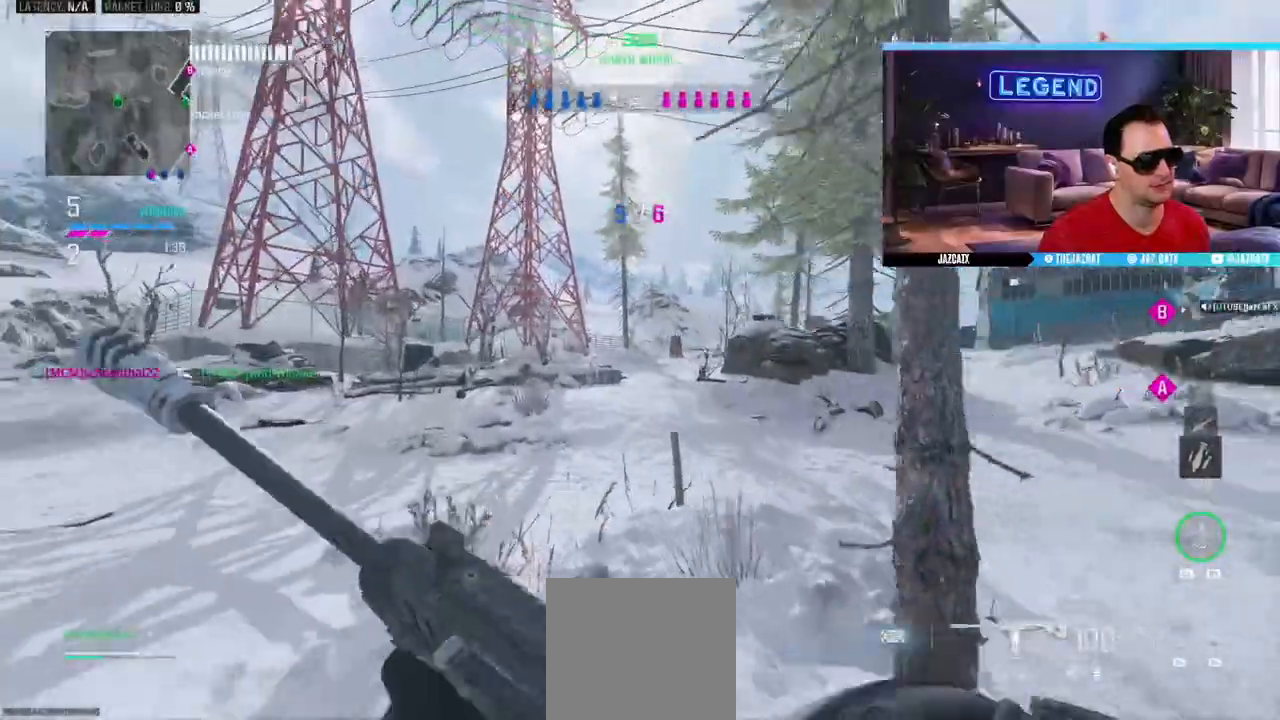
{"buttons": ["L3"], "left_stick": "up-left", "right_stick": "center", "events": [[133, "L3", "up"], [217, "L3", "down"], [367, "L3", "up"], [433, "L3", "down"], [433, "left_stick", "up-left"]]}
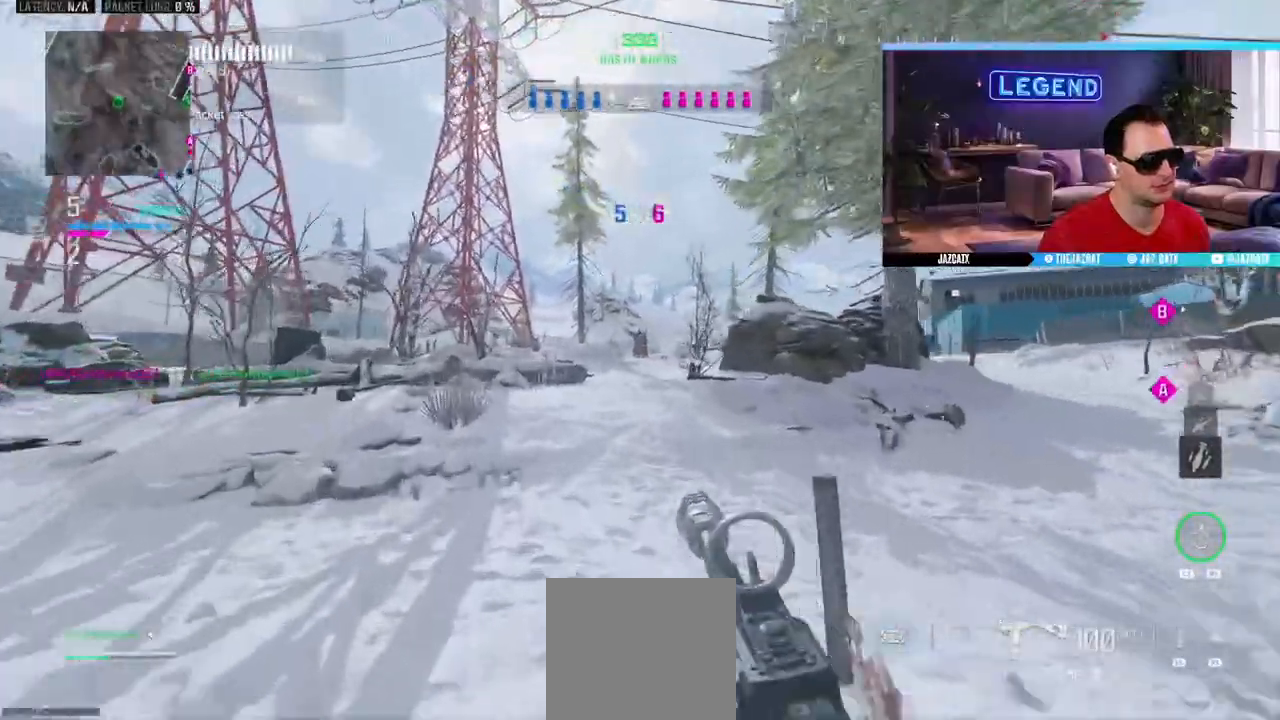
{"buttons": ["L3"], "left_stick": "up", "right_stick": "center"}
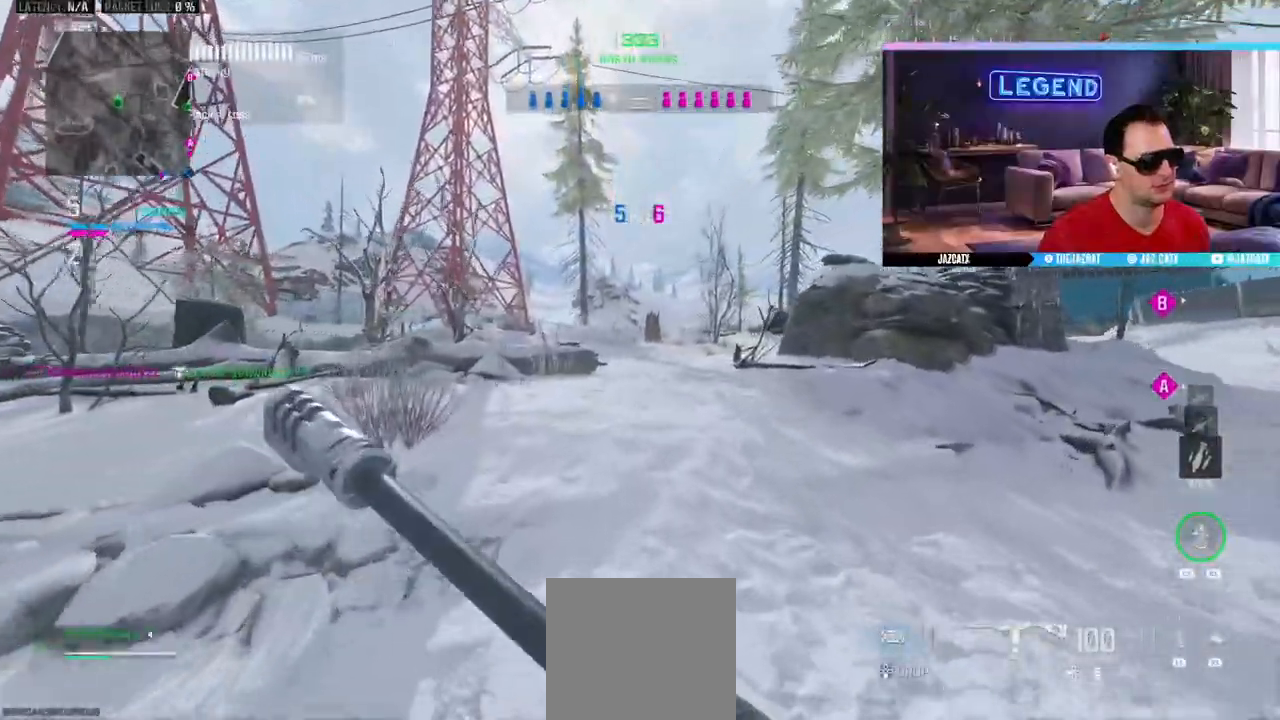
{"buttons": ["TRIANGLE"], "left_stick": "up", "right_stick": "center", "events": [[17, "L3", "up"], [83, "L3", "down"], [183, "TRIANGLE", "down"], [233, "L3", "up"], [250, "TRIANGLE", "up"], [300, "L3", "down"], [317, "TRIANGLE", "down"], [400, "TRIANGLE", "up"], [433, "TRIANGLE", "down"], [450, "L3", "up"]]}